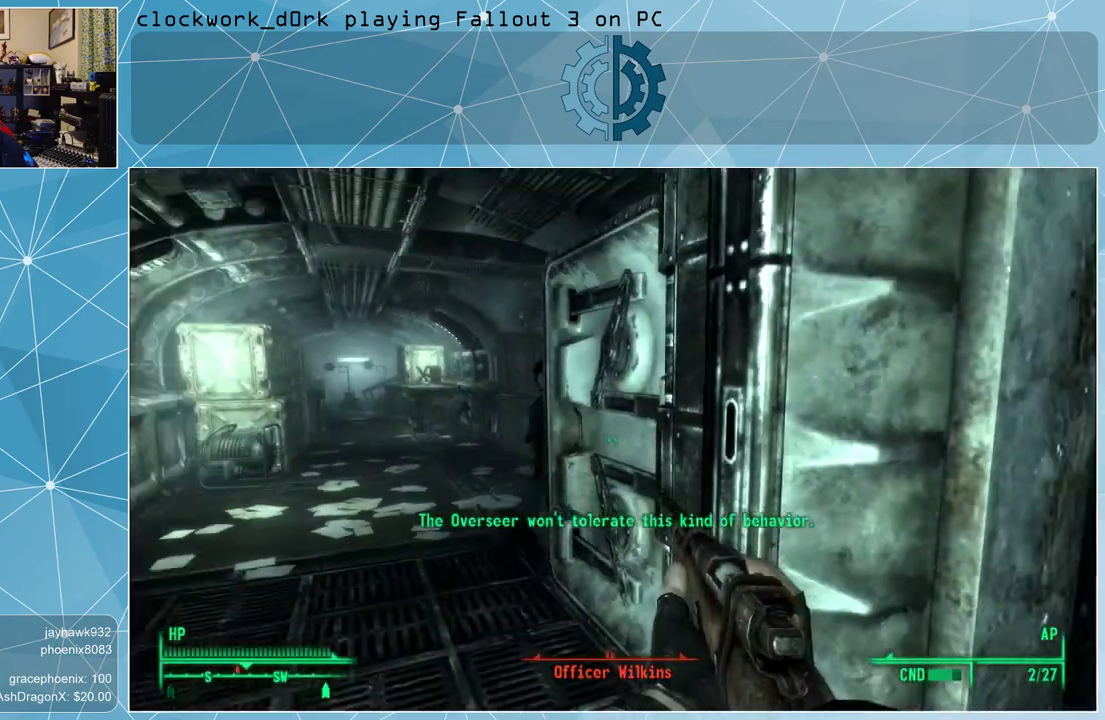
Gameplay with keyboard and mouse; each line is a JSON object with the keys and mouse buttons held at the frame after it. "events" lists presses ("down") and releases ("up") of "1", "2", "3", "4", "5", "a", "alt", "c", "ctrl", "d", "e", "f", "q", "r", "s", "shift", "space", "tab", "v", "w", "x", "z", "mouse_left", "mouse_wheel" and "mouse_right" between this image and that frame as [ms after this image, input, new state], when the widget could be followed in between. "mouse_left", "mouse_wheel", "mouse_right" = the "left", "wheel", "right" buttons of the "mouse" list. No other keys are recorded. "wheel" means that the mouse wheel is clicked or scrolled. Not read: mouse_move other_keys.
{"keys": ["a"], "mouse": ["right"], "events": [[333, "mouse_right", "down"], [433, "a", "down"]]}
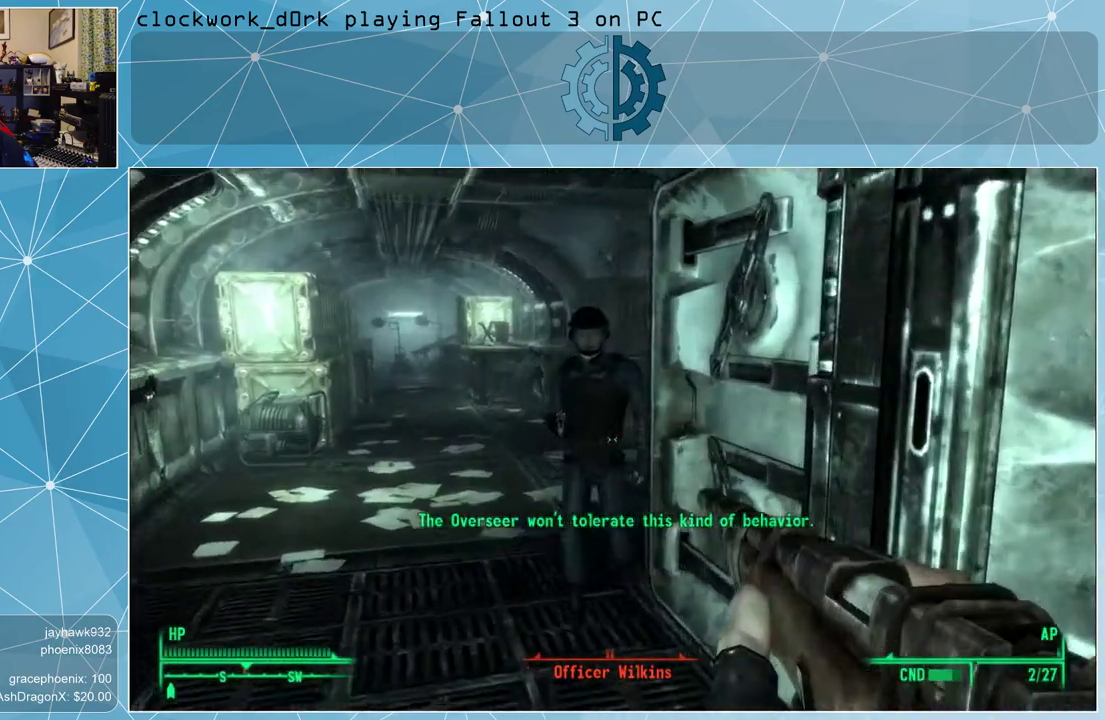
{"keys": [], "mouse": ["right"], "events": [[67, "a", "up"], [333, "mouse_left", "down"], [433, "mouse_left", "up"]]}
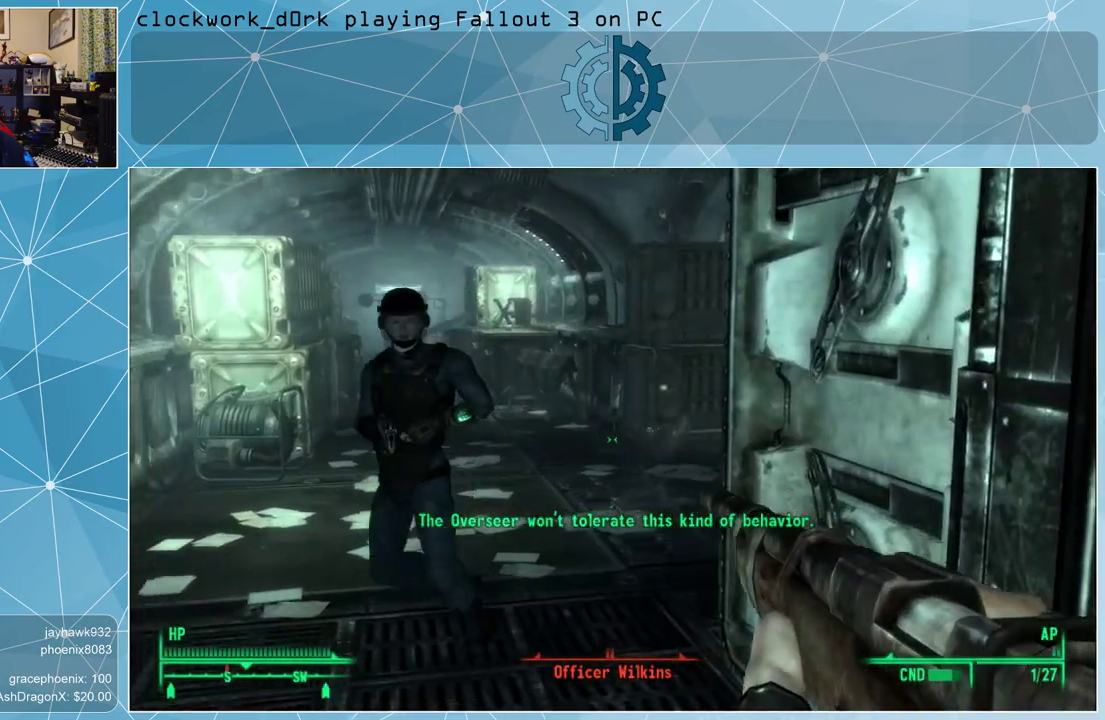
{"keys": ["s"], "mouse": ["right"], "events": [[500, "s", "down"]]}
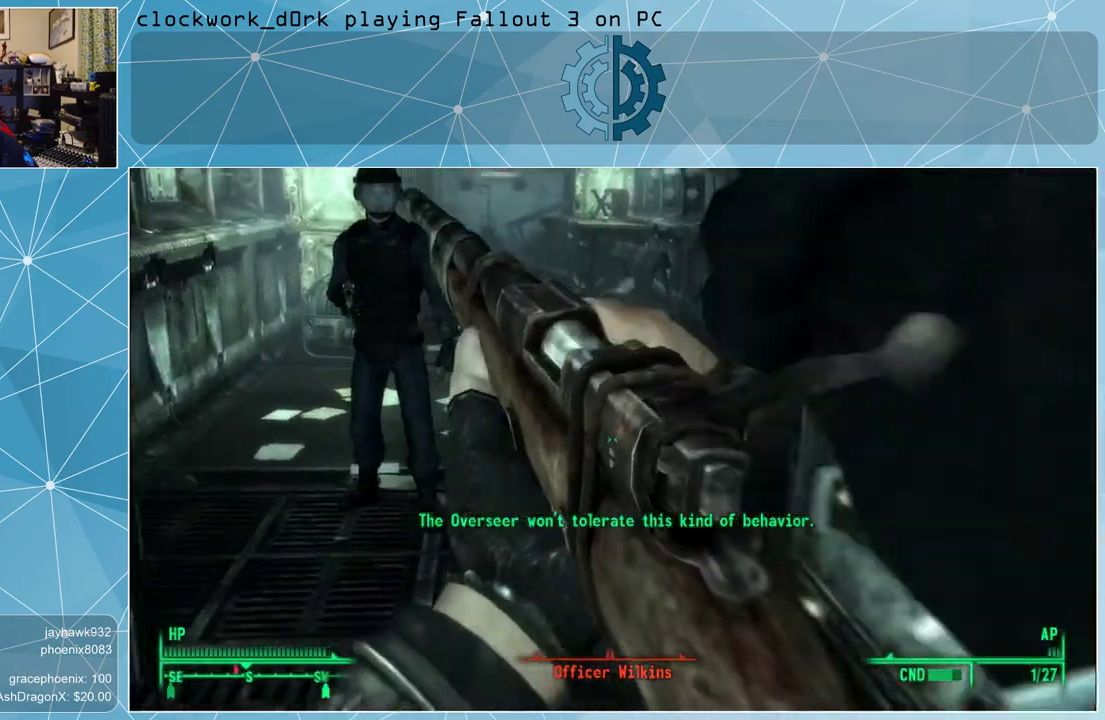
{"keys": [], "mouse": ["right"], "events": [[433, "s", "up"]]}
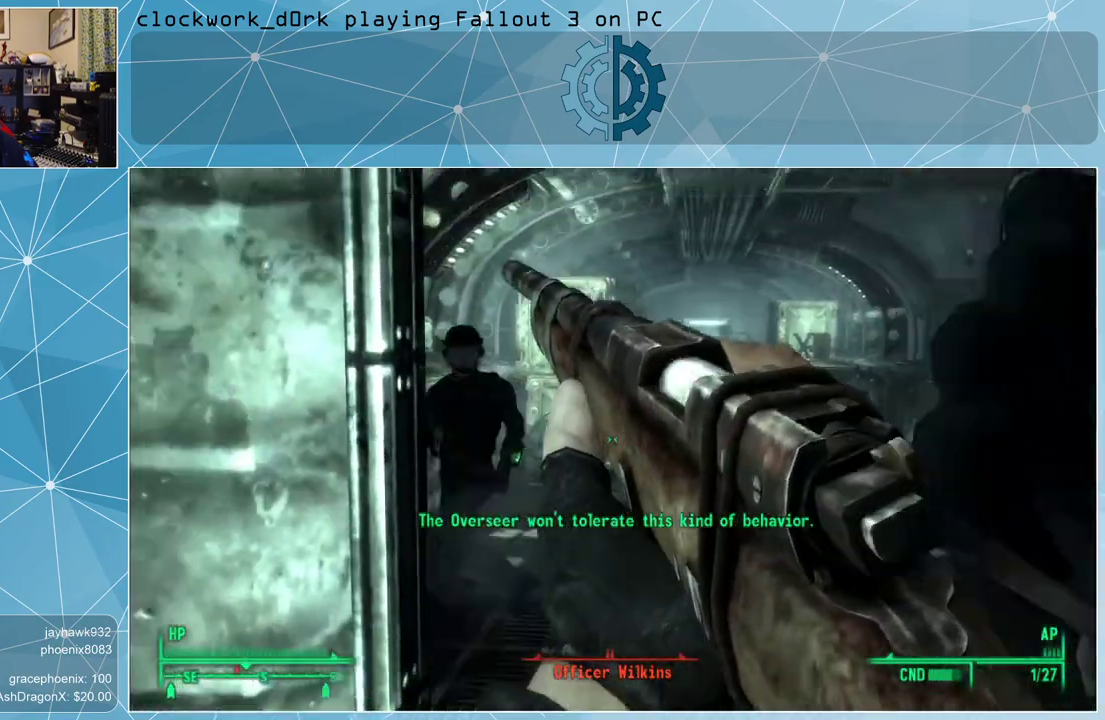
{"keys": ["d"], "mouse": ["right"], "events": [[500, "d", "down"]]}
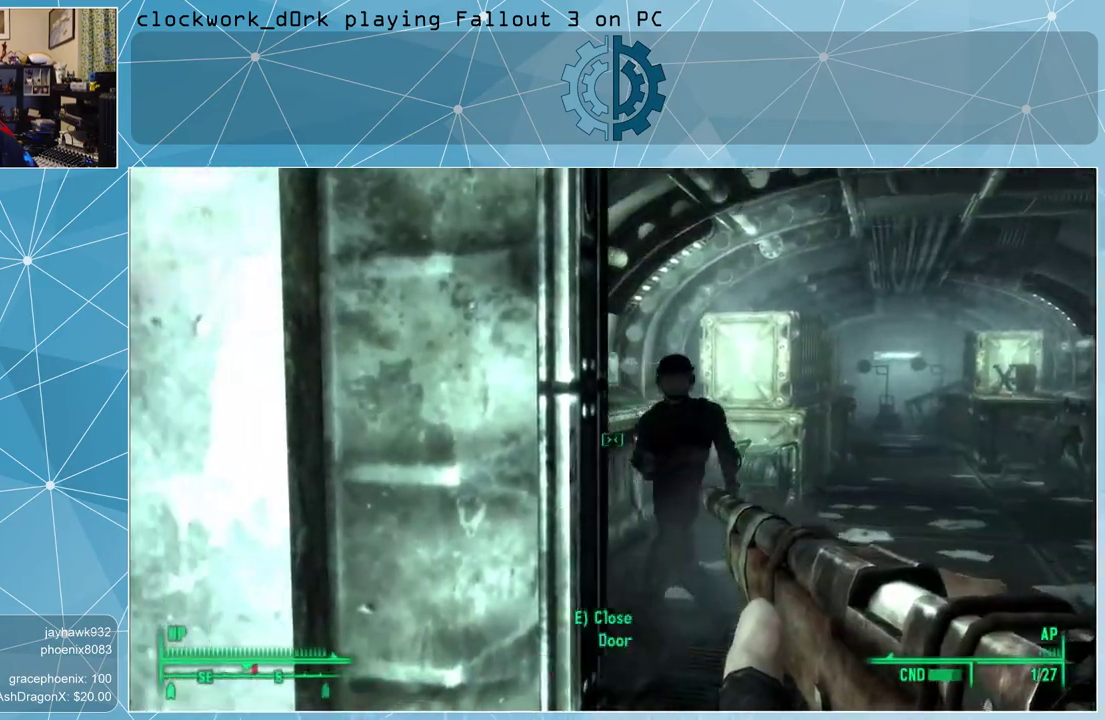
{"keys": [], "mouse": ["left", "right"], "events": [[67, "d", "up"], [467, "mouse_left", "down"]]}
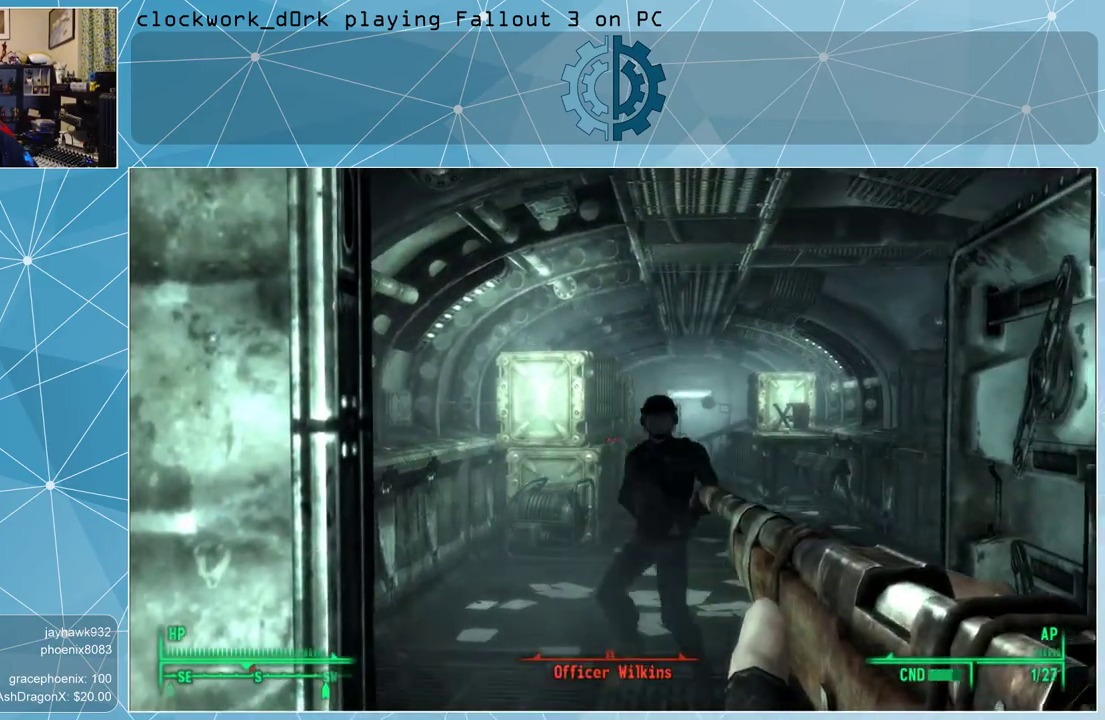
{"keys": [], "mouse": ["right"], "events": [[200, "mouse_left", "up"]]}
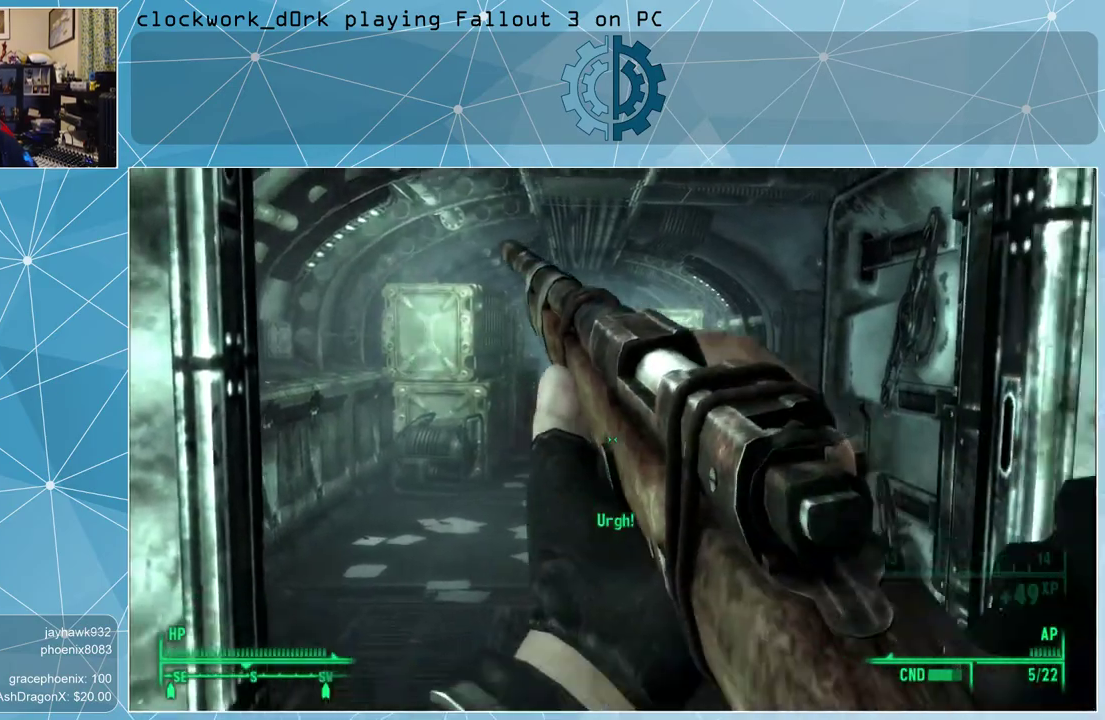
{"keys": [], "mouse": [], "events": [[400, "mouse_right", "up"]]}
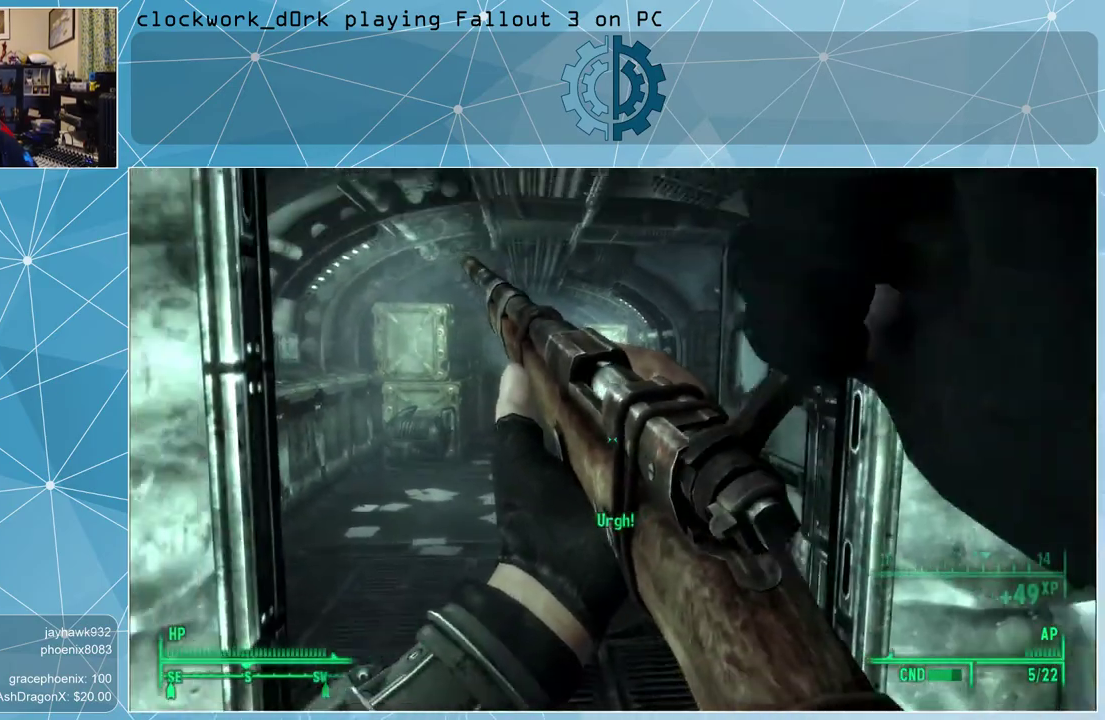
{"keys": [], "mouse": [], "events": []}
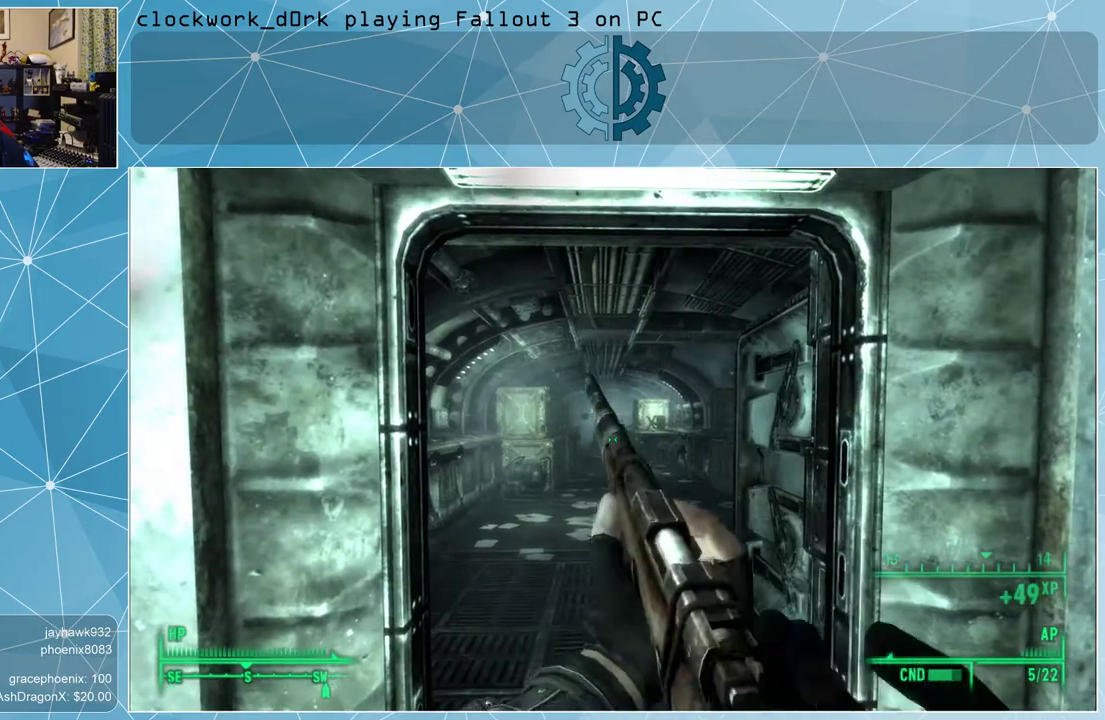
{"keys": [], "mouse": [], "events": [[133, "r", "down"], [233, "r", "up"]]}
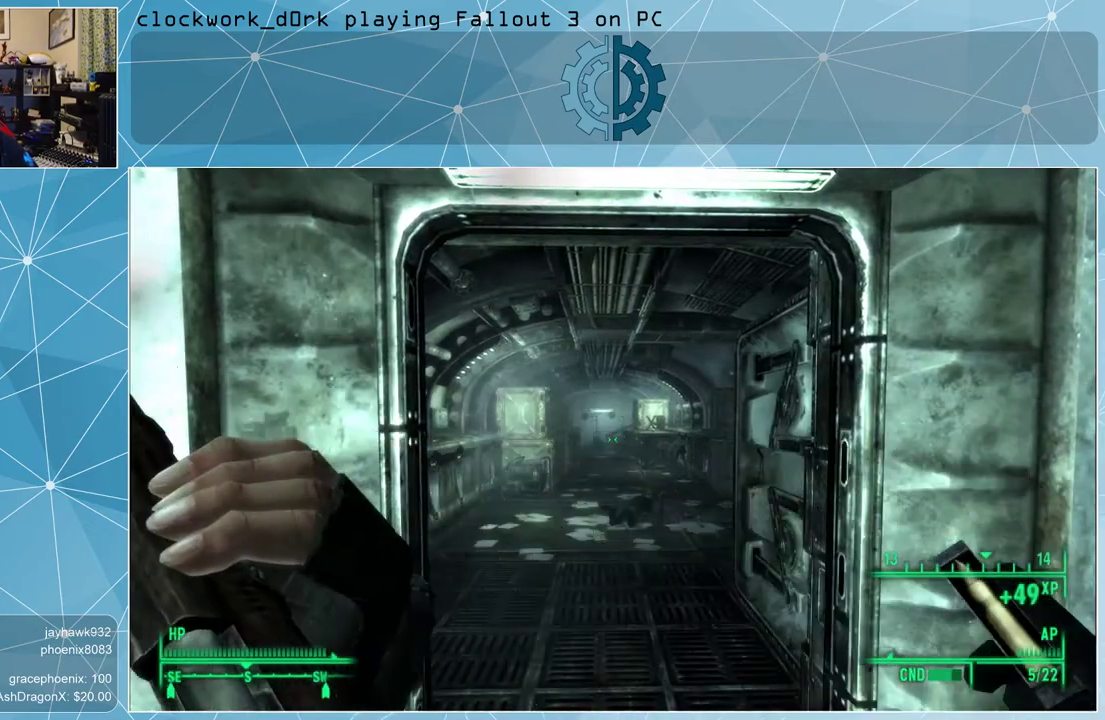
{"keys": [], "mouse": [], "events": []}
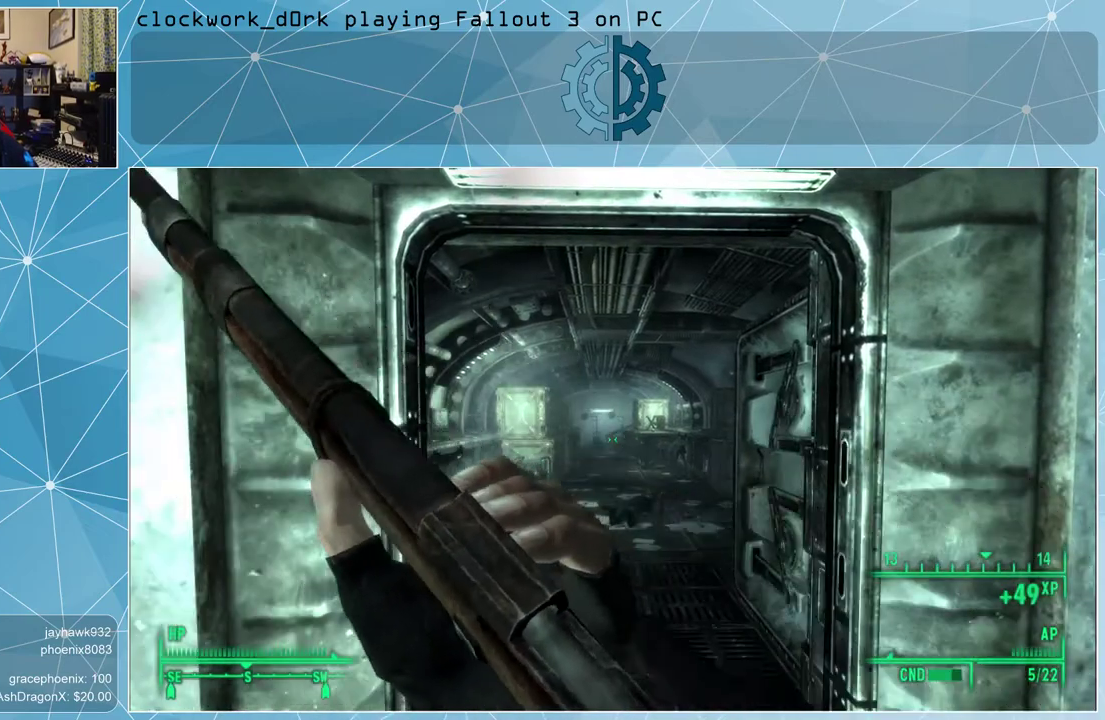
{"keys": [], "mouse": [], "events": []}
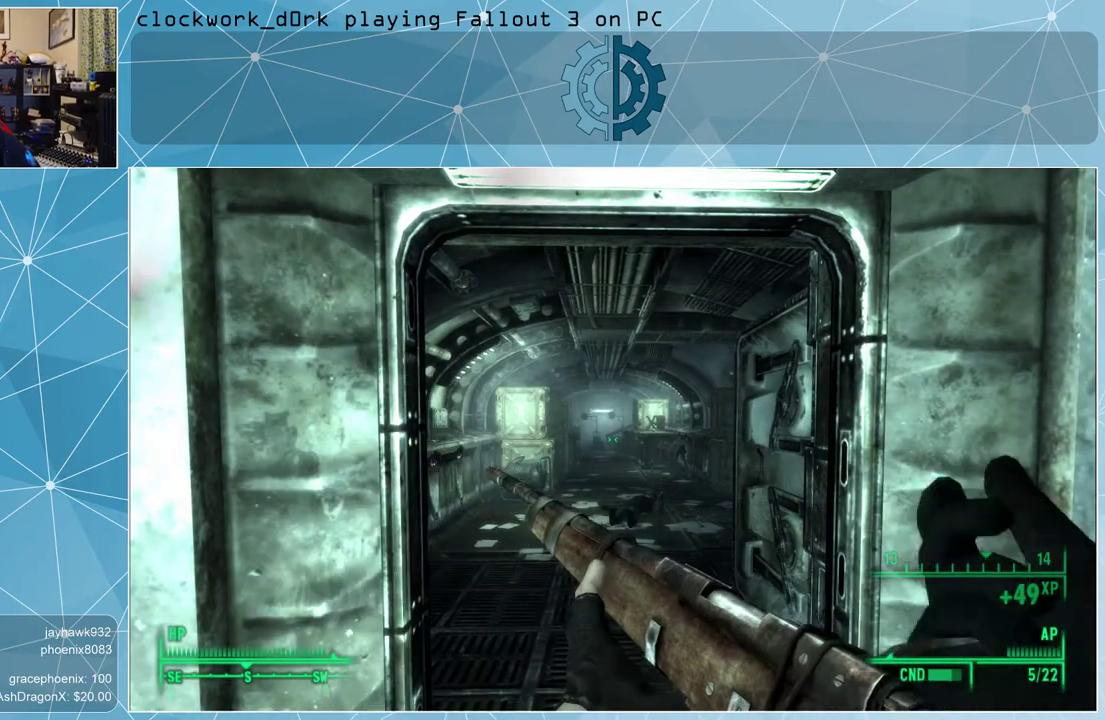
{"keys": [], "mouse": [], "events": []}
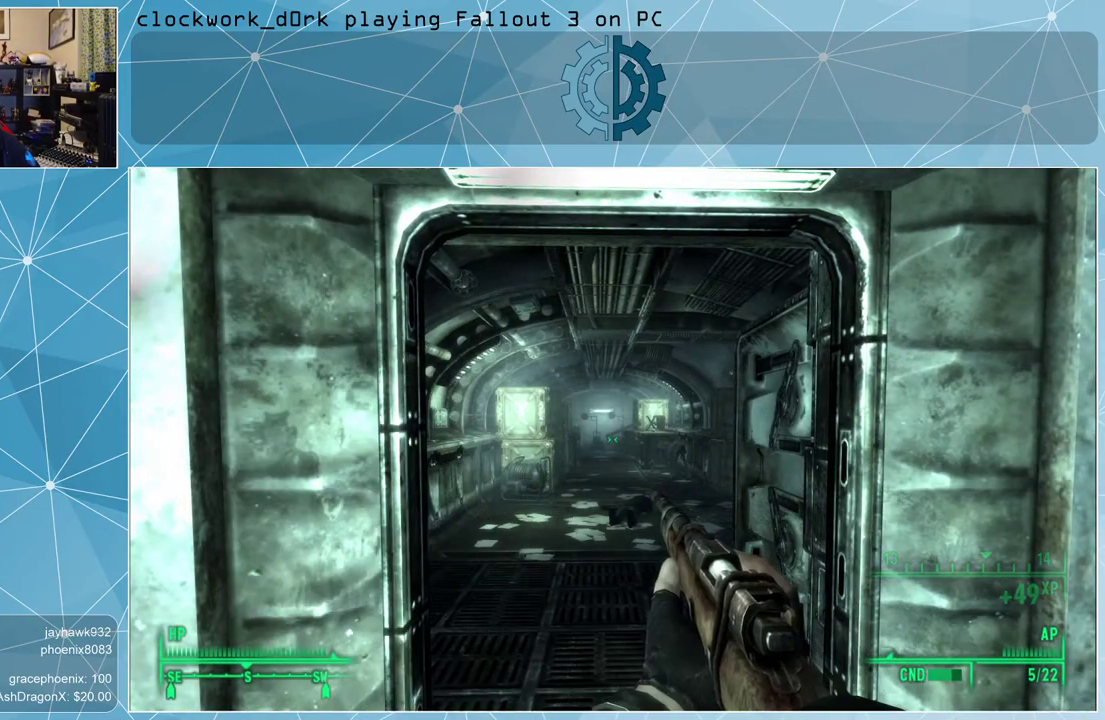
{"keys": ["w"], "mouse": [], "events": [[400, "w", "down"]]}
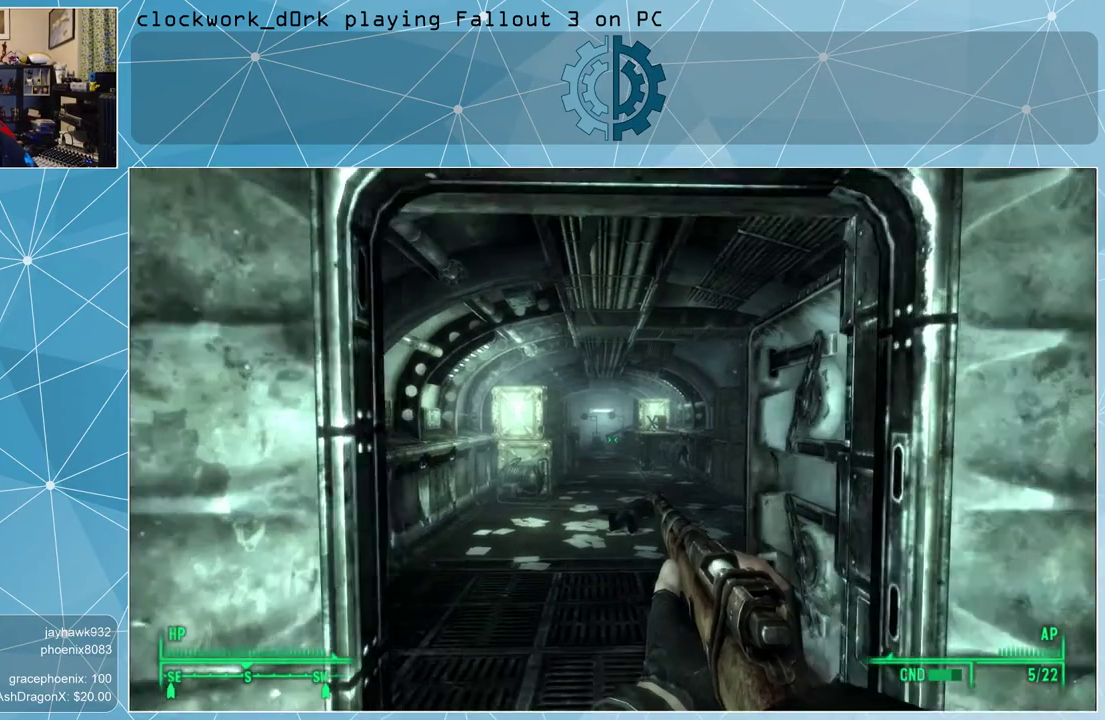
{"keys": ["w"], "mouse": [], "events": []}
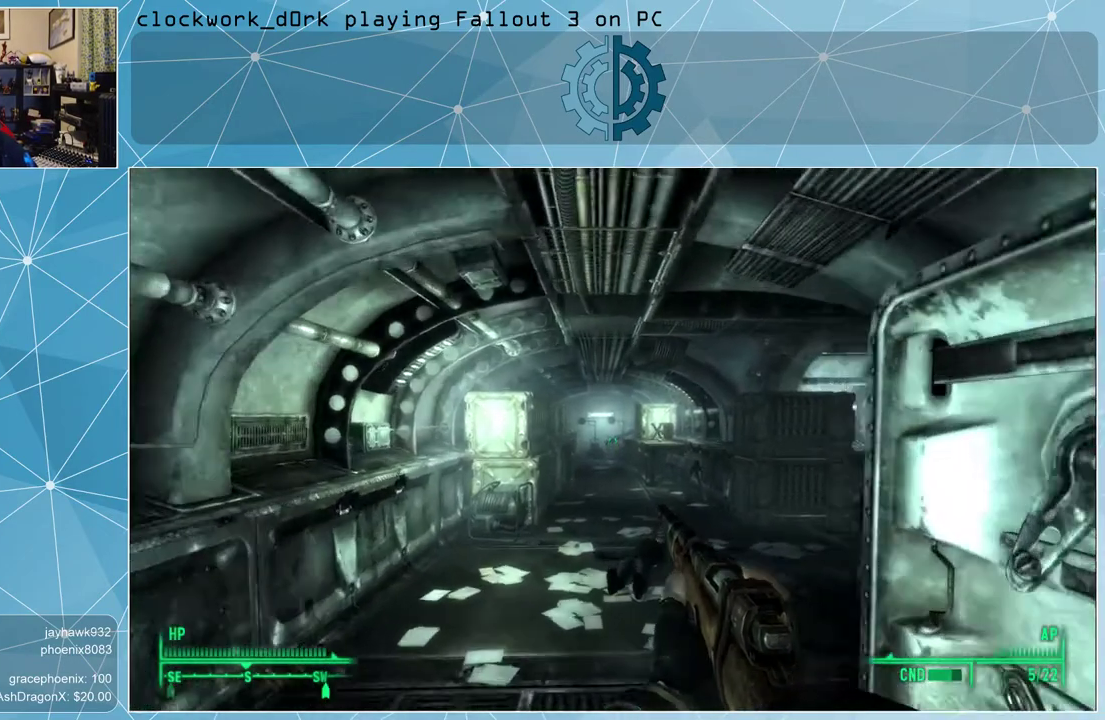
{"keys": ["a", "w"], "mouse": [], "events": [[433, "a", "down"]]}
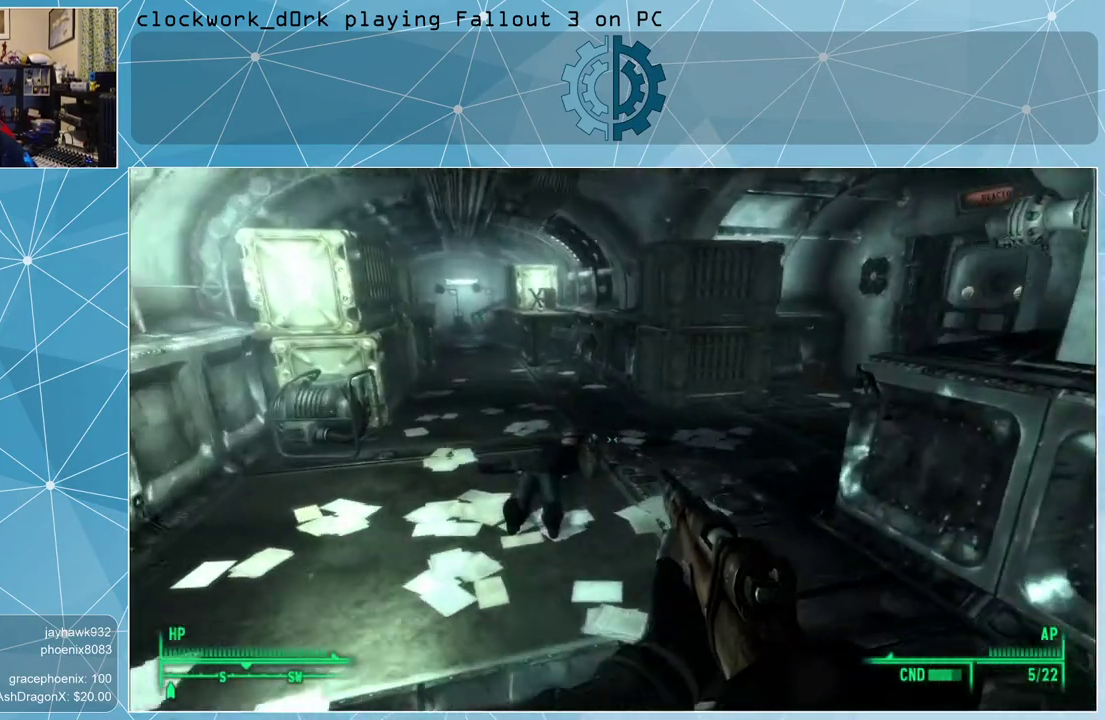
{"keys": [], "mouse": [], "events": [[267, "a", "up"], [267, "w", "up"]]}
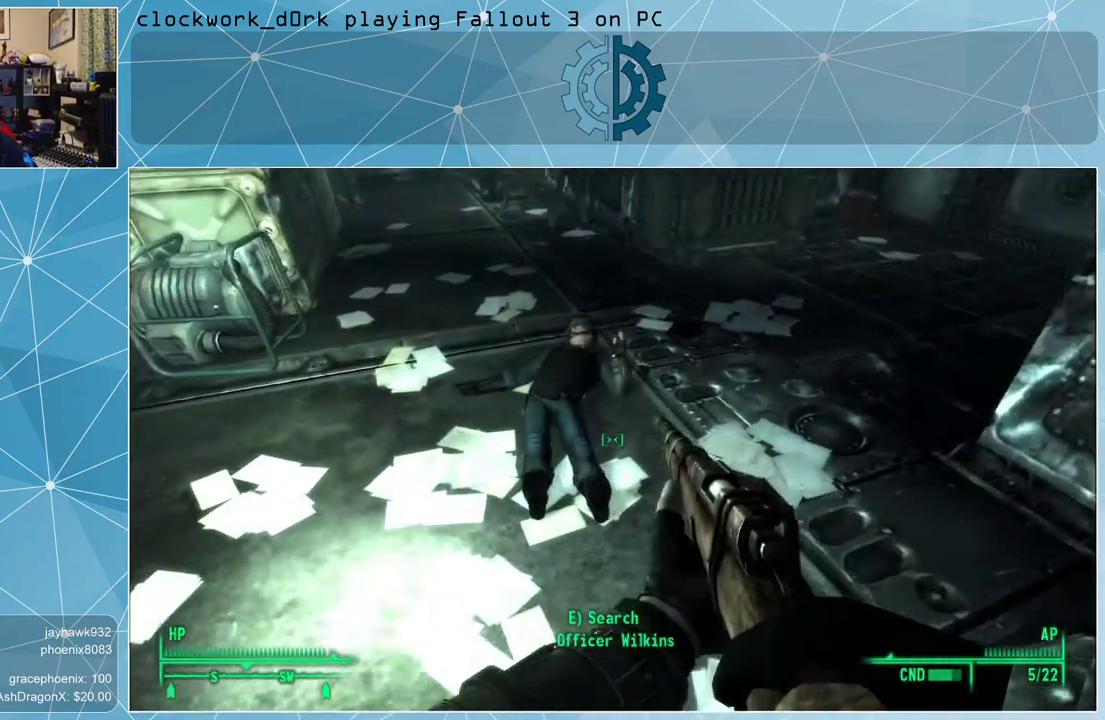
{"keys": [], "mouse": [], "events": [[67, "w", "down"], [267, "w", "up"], [400, "e", "down"], [467, "e", "up"]]}
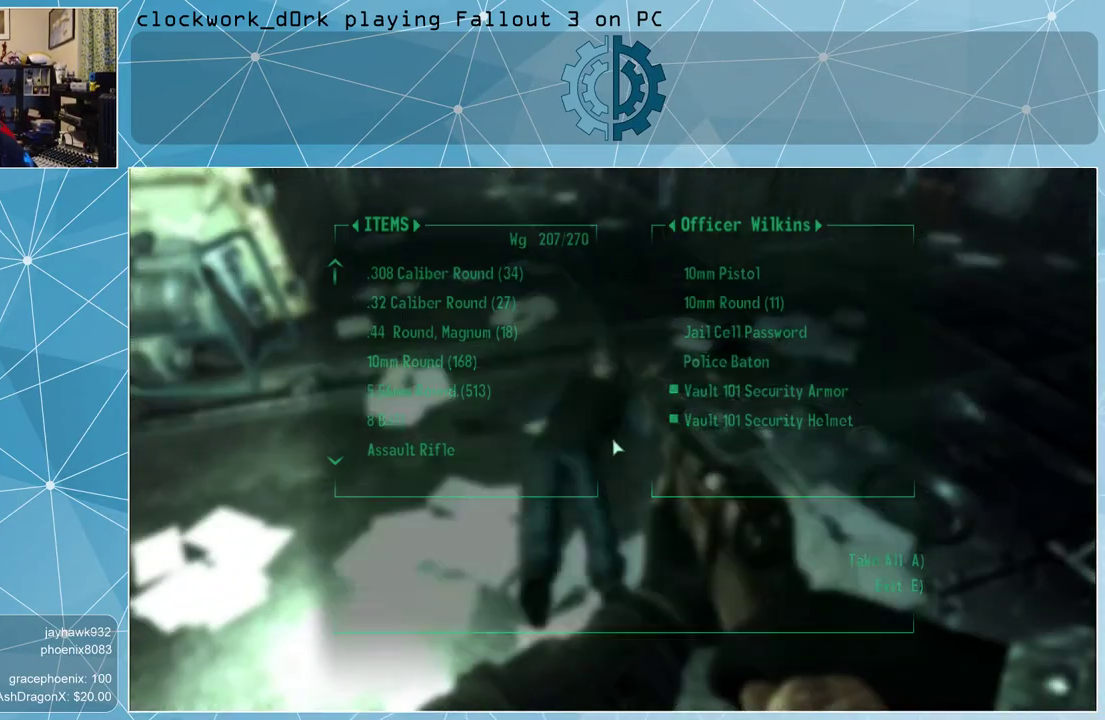
{"keys": [], "mouse": [], "events": []}
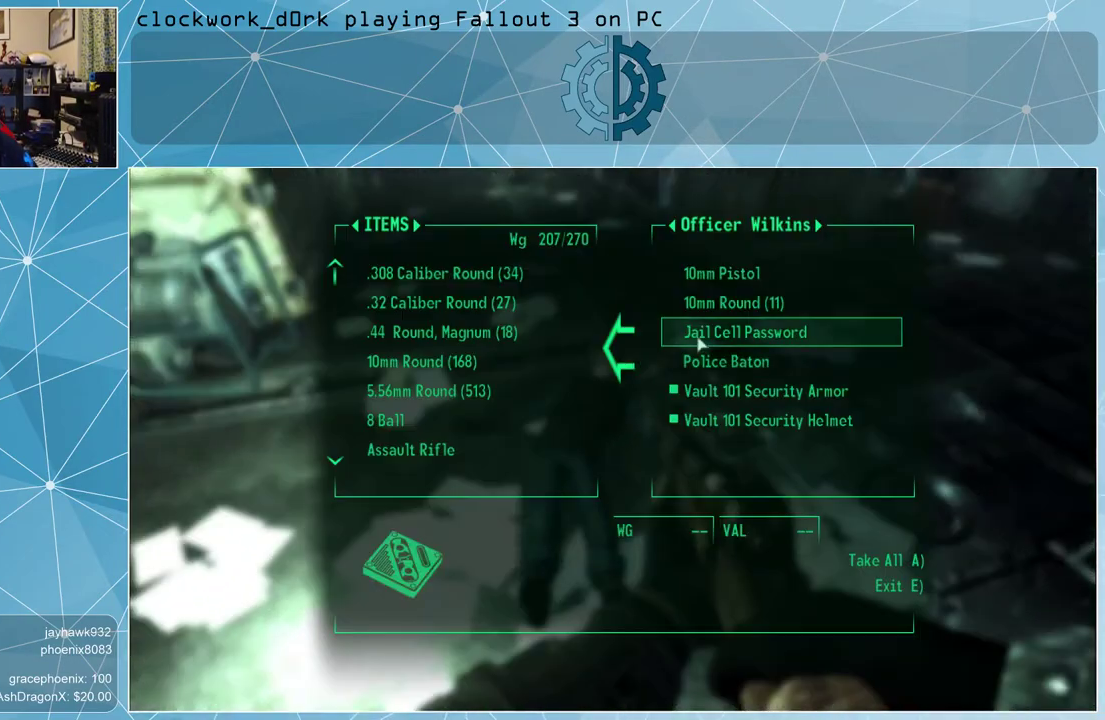
{"keys": [], "mouse": [], "events": []}
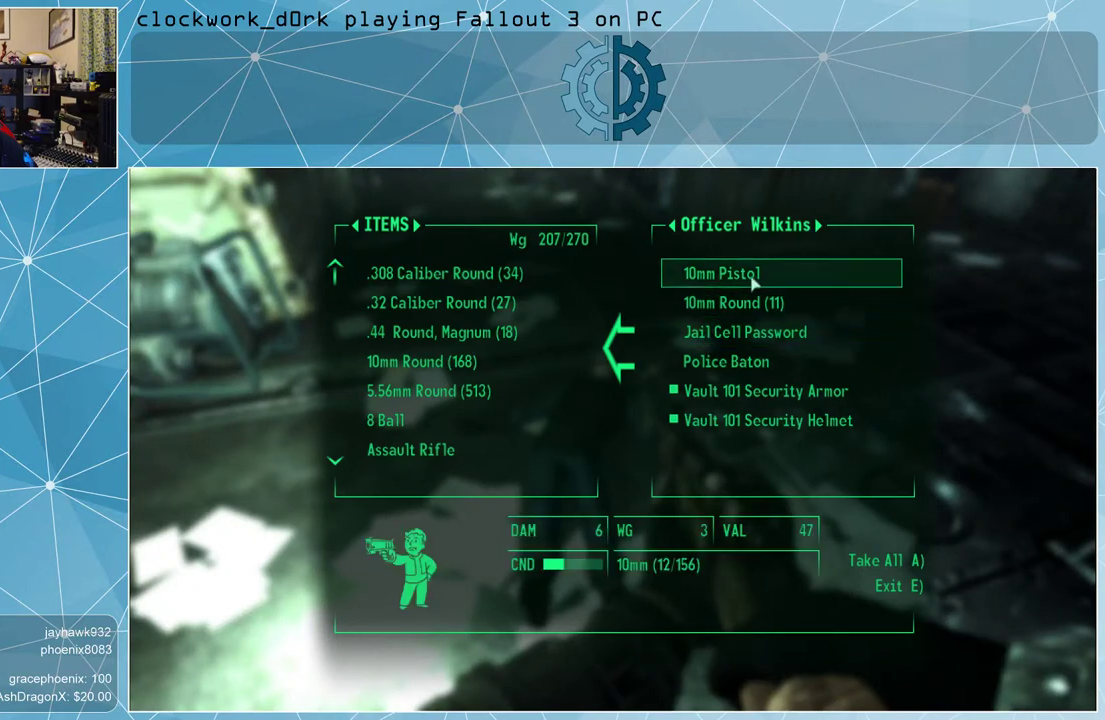
{"keys": [], "mouse": [], "events": []}
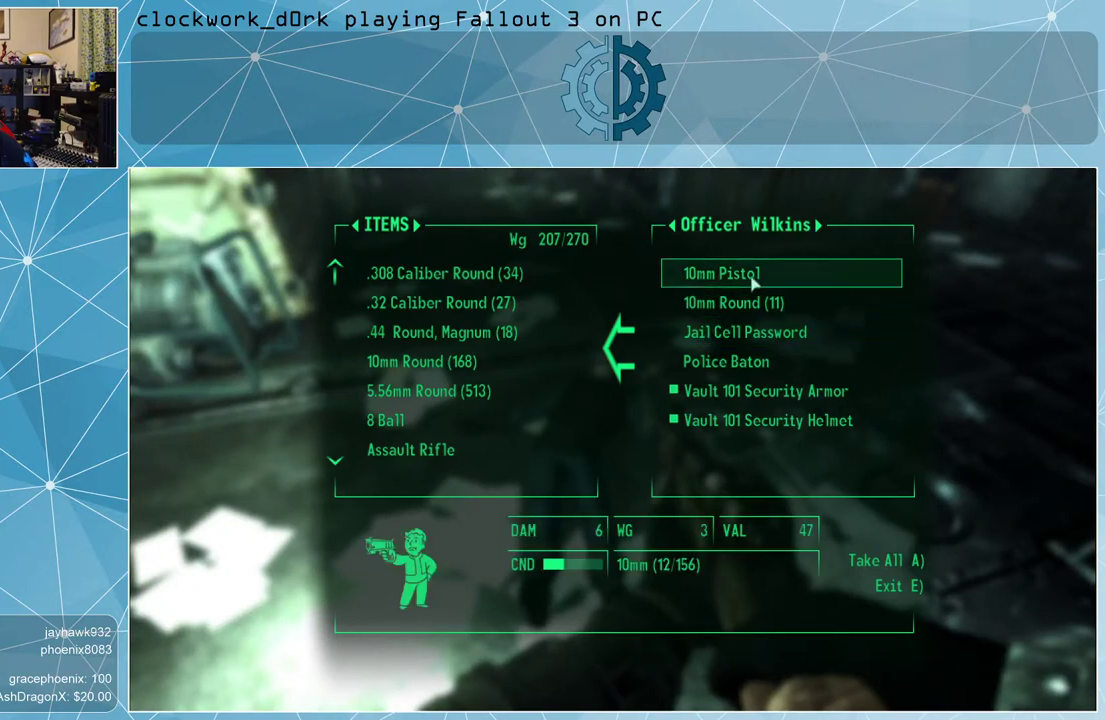
{"keys": [], "mouse": [], "events": []}
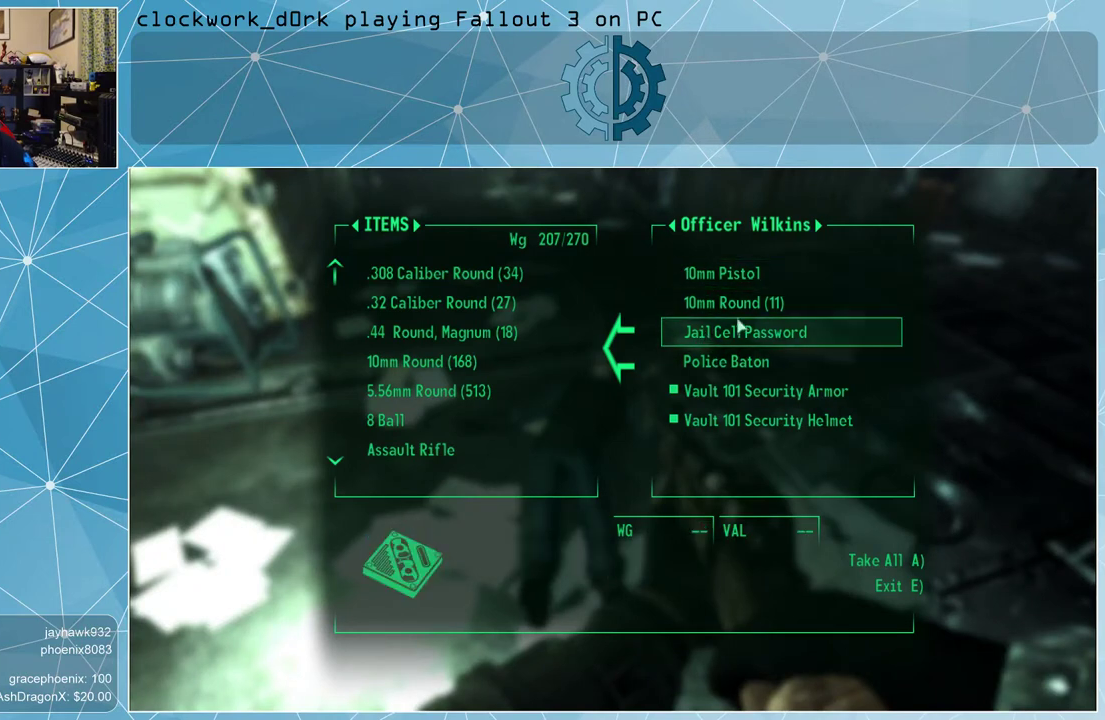
{"keys": [], "mouse": [], "events": []}
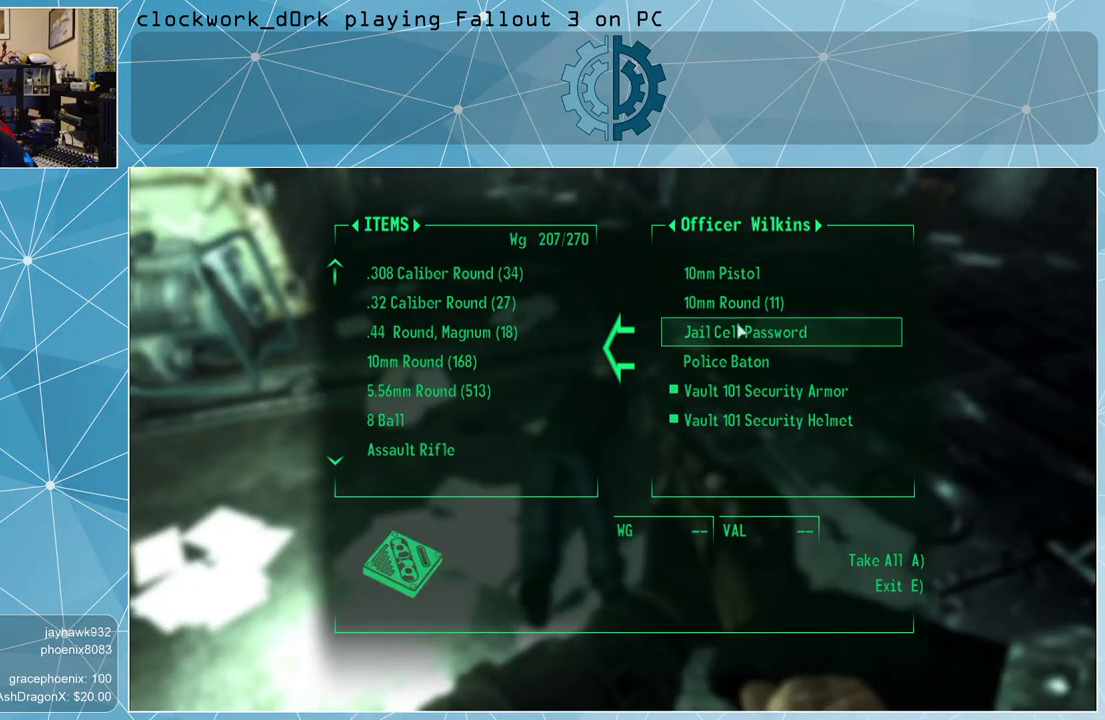
{"keys": [], "mouse": [], "events": [[367, "mouse_left", "down"], [400, "mouse_left", "up"]]}
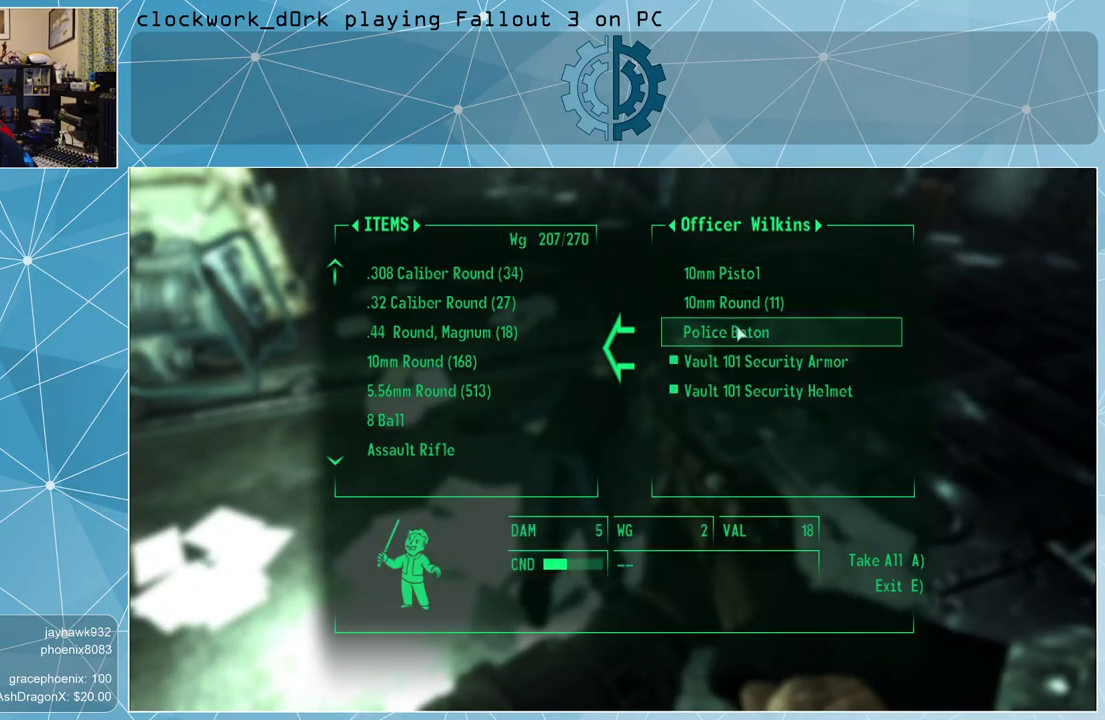
{"keys": [], "mouse": [], "events": []}
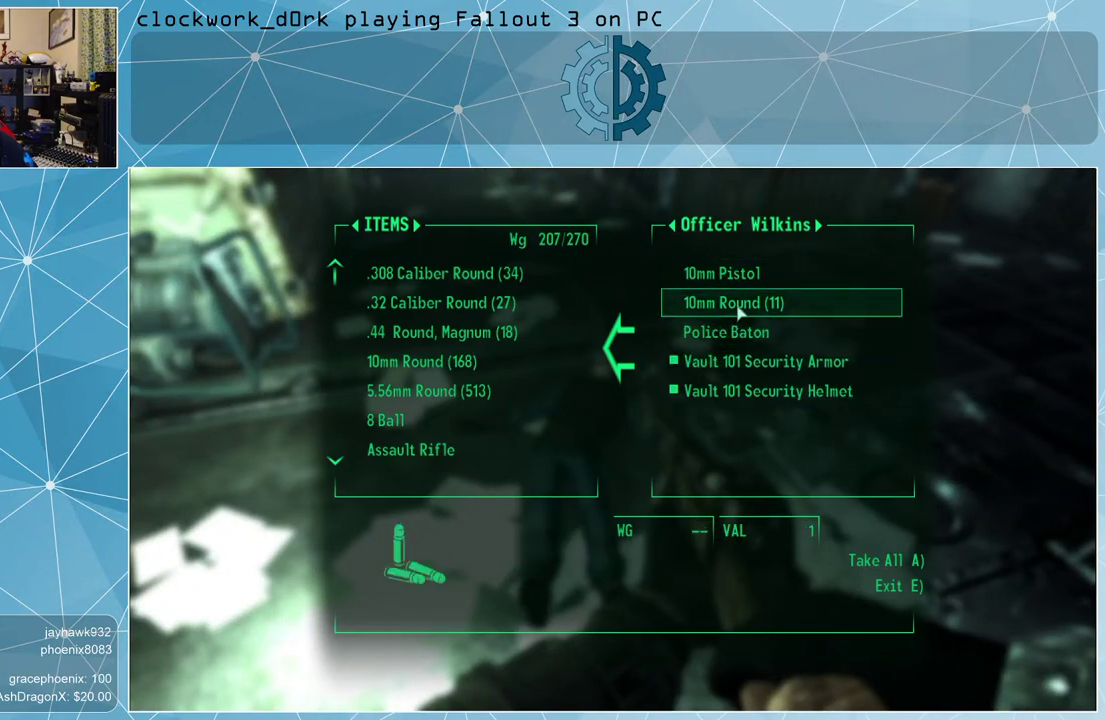
{"keys": [], "mouse": [], "events": []}
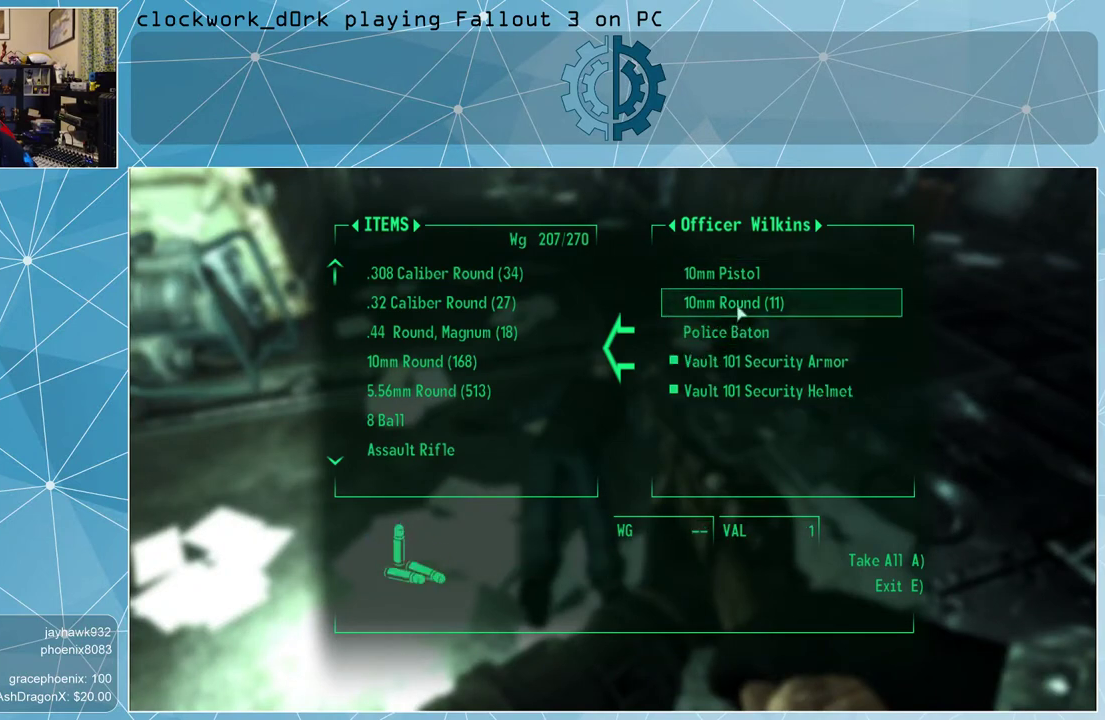
{"keys": [], "mouse": [], "events": []}
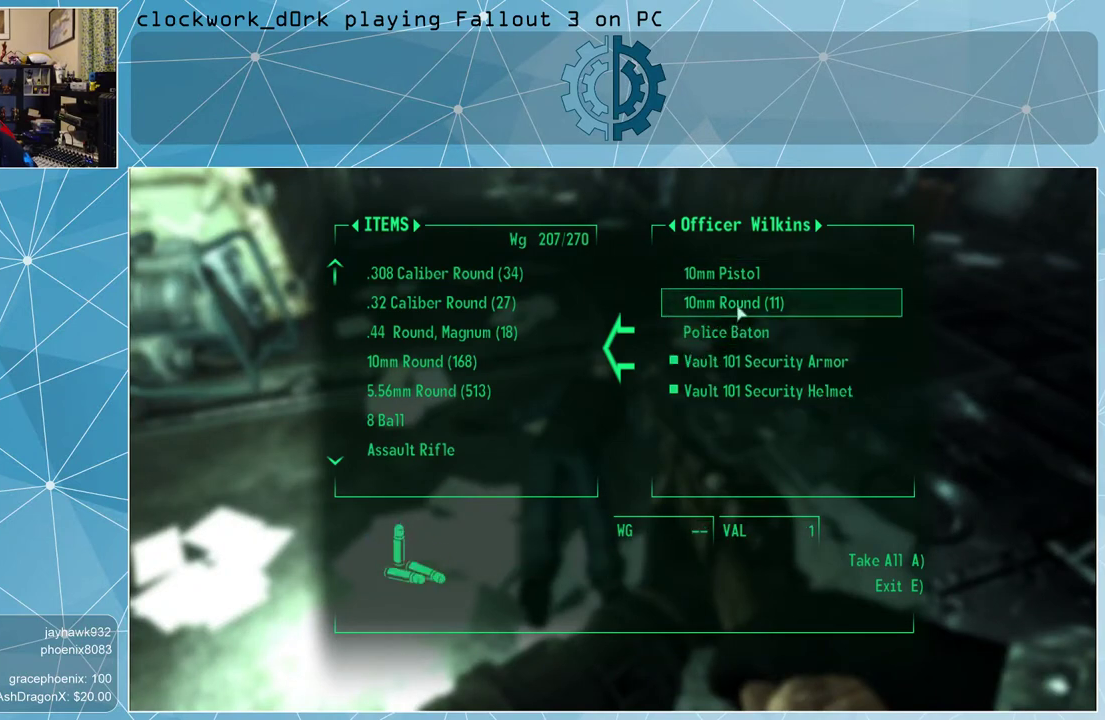
{"keys": [], "mouse": [], "events": [[67, "mouse_left", "down"], [100, "mouse_left", "up"]]}